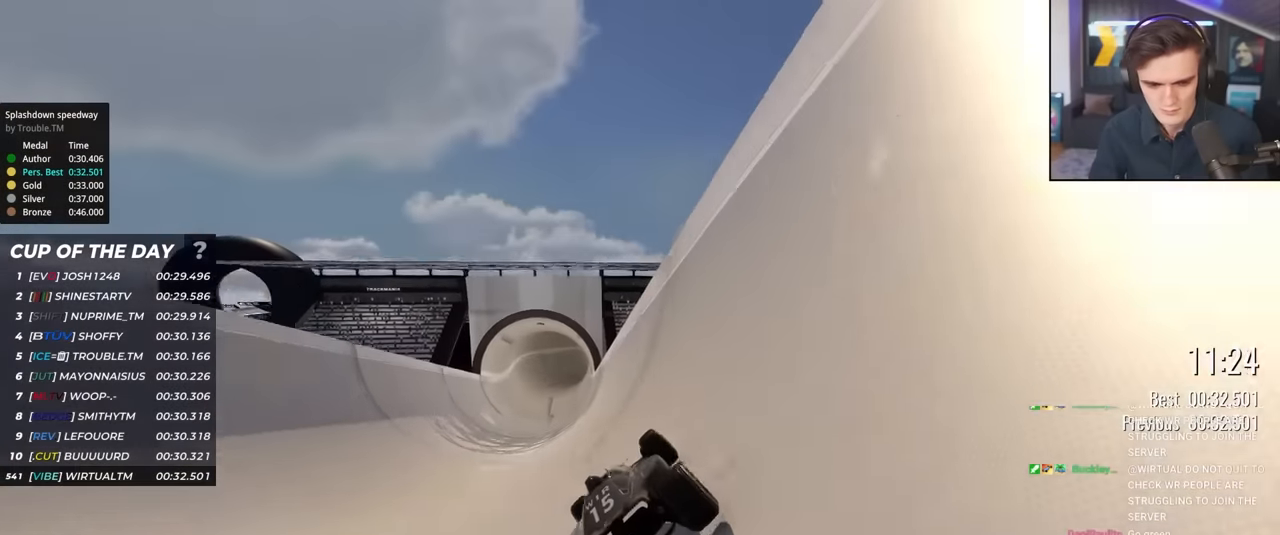
Gameplay with keyboard; each line is a JSON object with the keys held at the frame after it. "events" lists presses ("down") and releases ("up") of "brake", "down", "left", "right" and "up" between this image and that frame as [ms after this image, input, new state], when the widget could be followed in between. No other keys are recorded. Mouse input is not recorded. Key names are as the overlay labels them; some are game actions (e.g. jump) rather than physical keys.
{"keys": ["left", "up"], "events": [[466, "left", "down"]]}
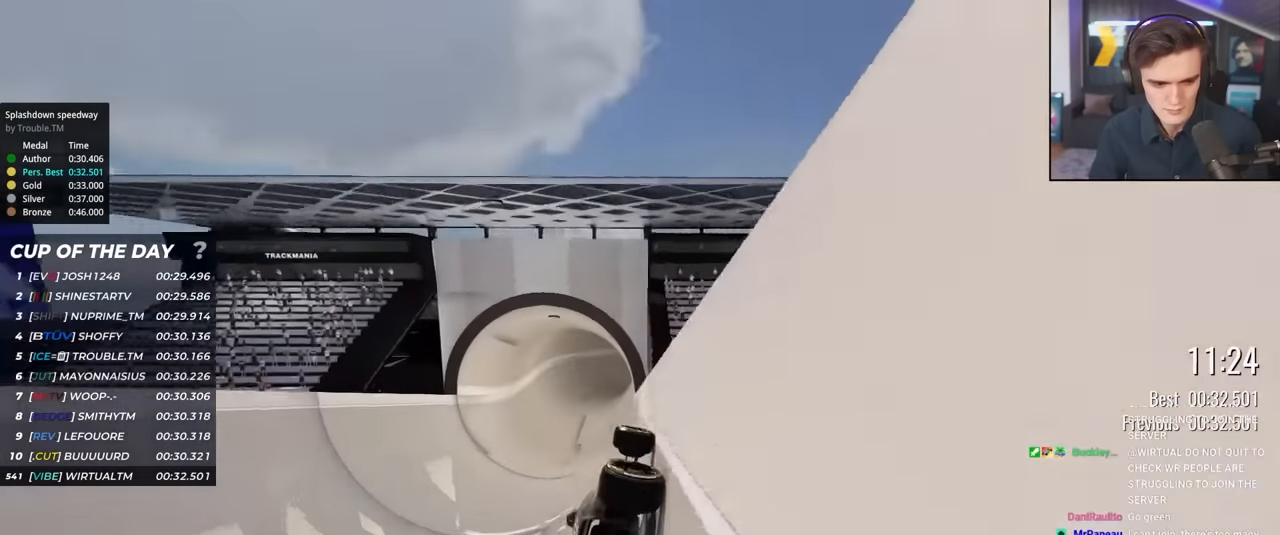
{"keys": ["up"], "events": [[66, "left", "up"]]}
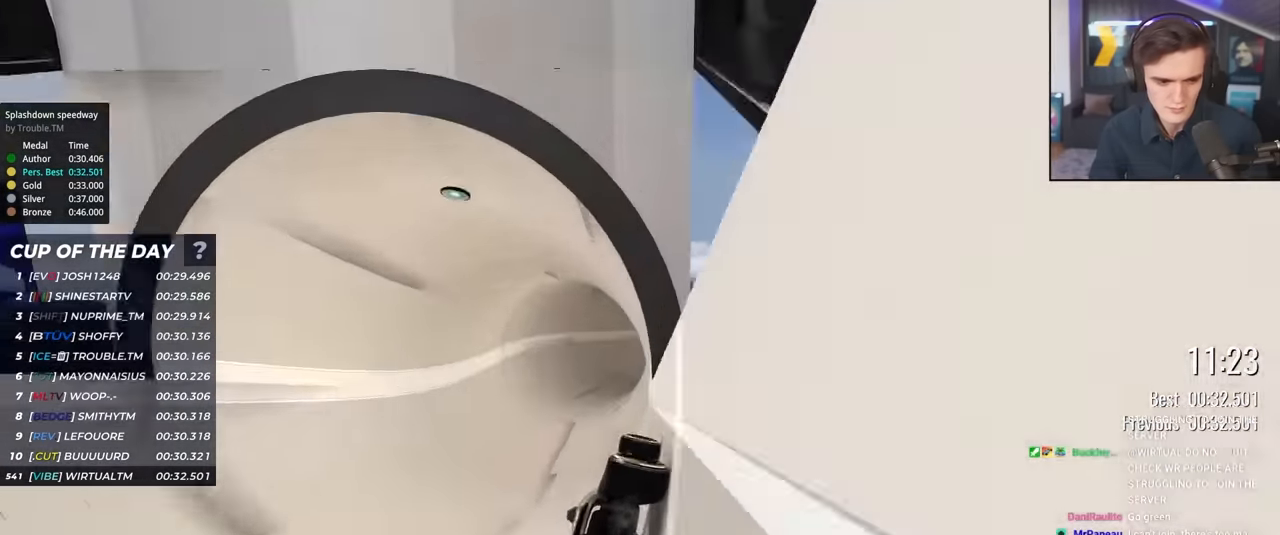
{"keys": ["up"], "events": [[33, "left", "down"], [83, "left", "up"], [216, "left", "down"], [366, "left", "up"]]}
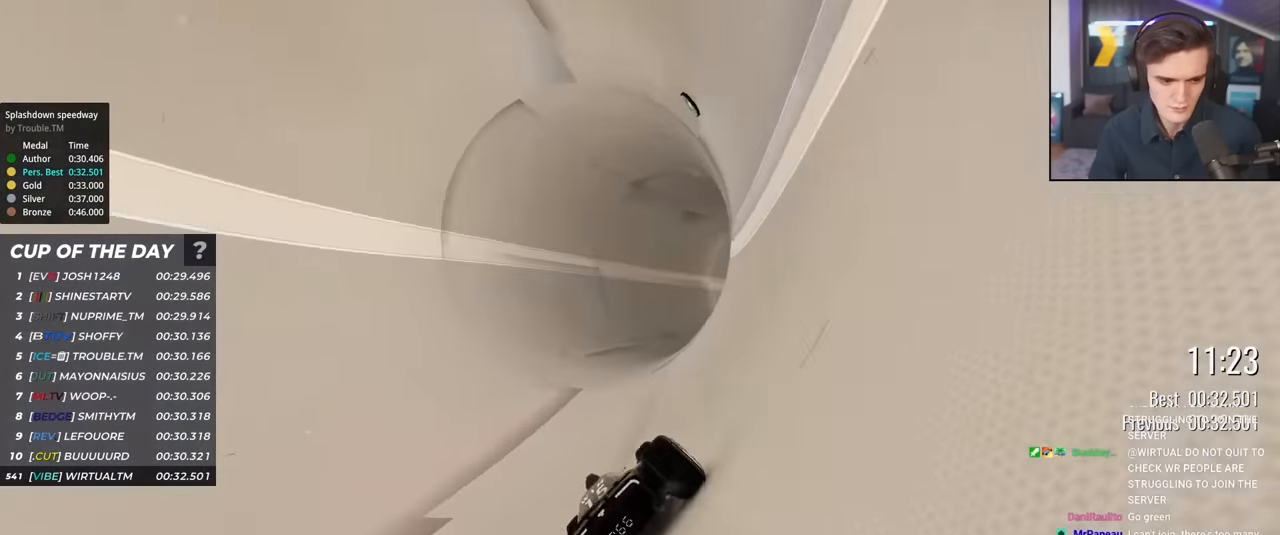
{"keys": ["right", "up"], "events": [[16, "left", "down"], [100, "left", "up"], [200, "right", "down"], [283, "right", "up"], [383, "right", "down"]]}
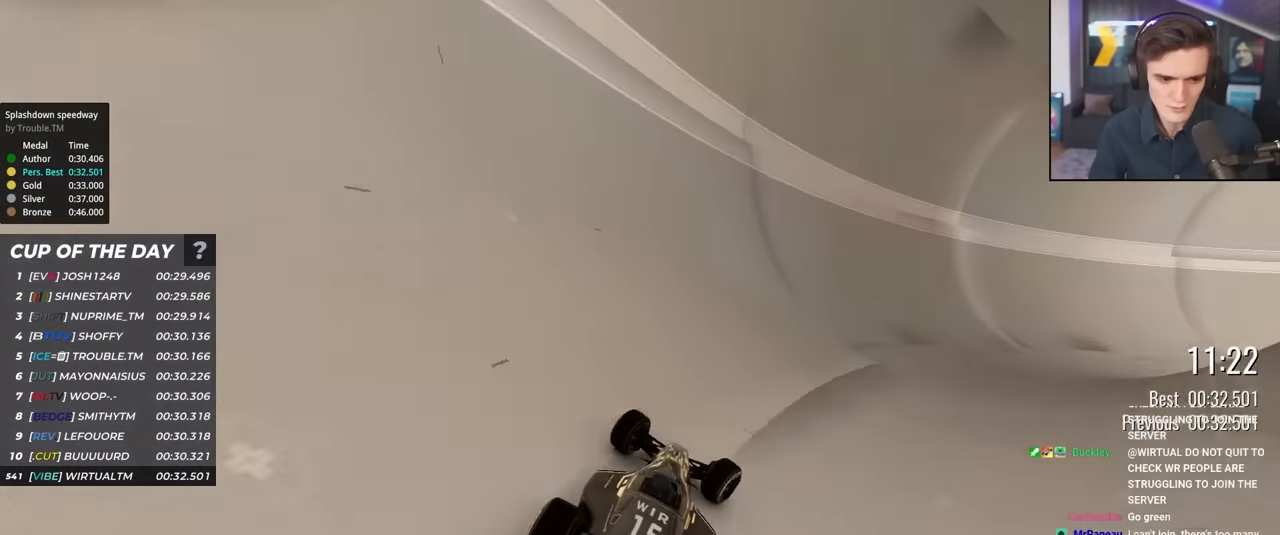
{"keys": ["up"], "events": [[66, "right", "up"]]}
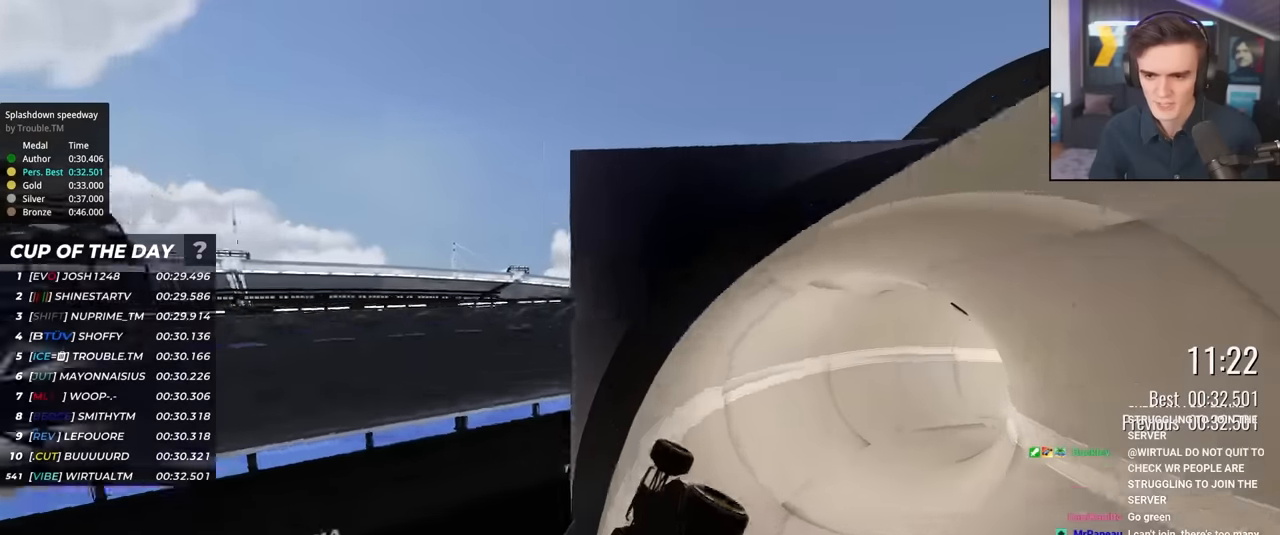
{"keys": ["up"], "events": [[83, "left", "down"], [216, "left", "up"]]}
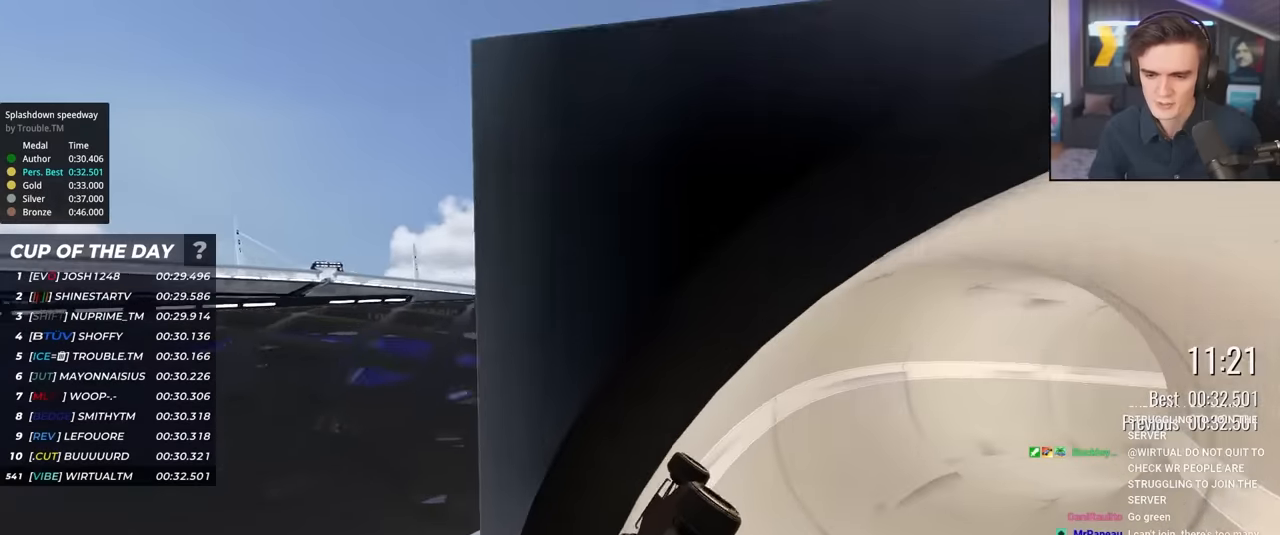
{"keys": ["right", "up"], "events": [[200, "right", "down"]]}
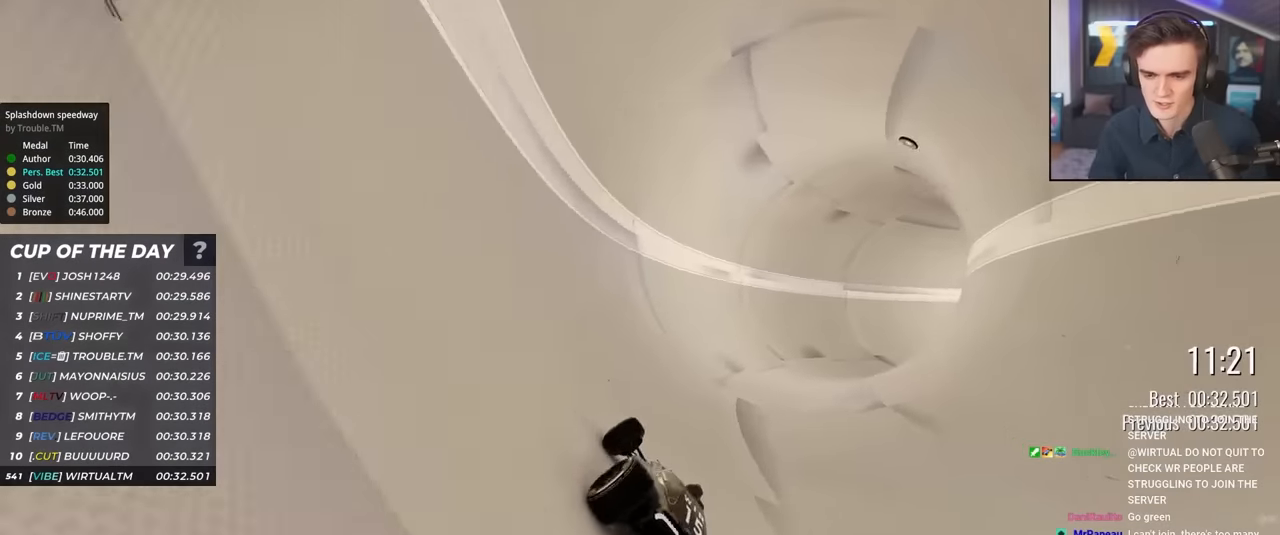
{"keys": ["right", "up"], "events": [[66, "right", "up"], [116, "right", "down"], [300, "right", "up"], [483, "right", "down"]]}
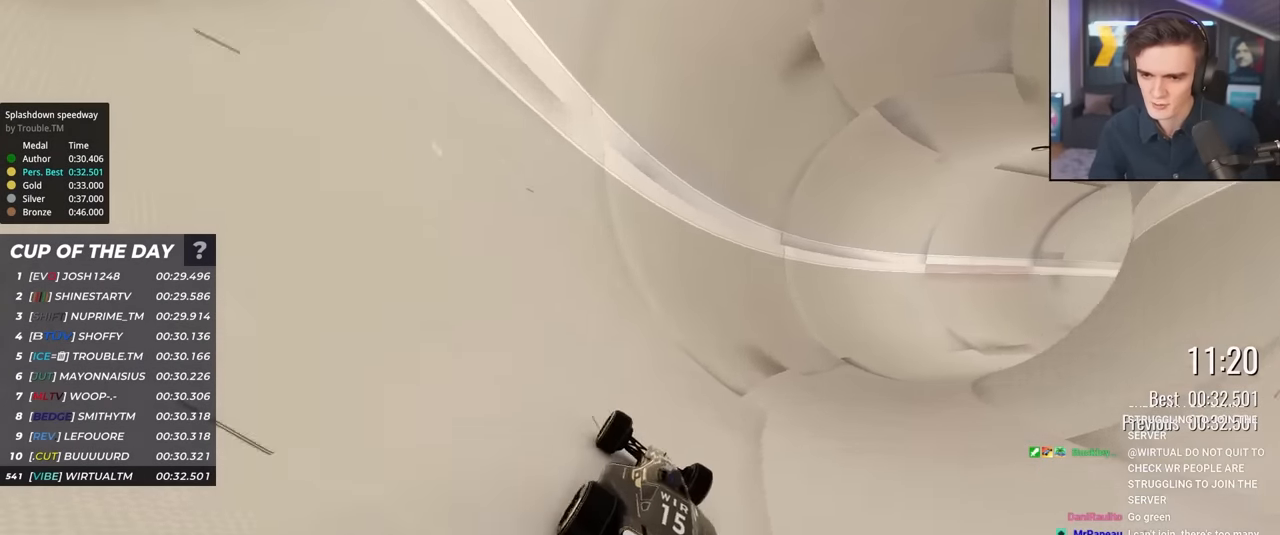
{"keys": ["up"], "events": [[316, "right", "up"]]}
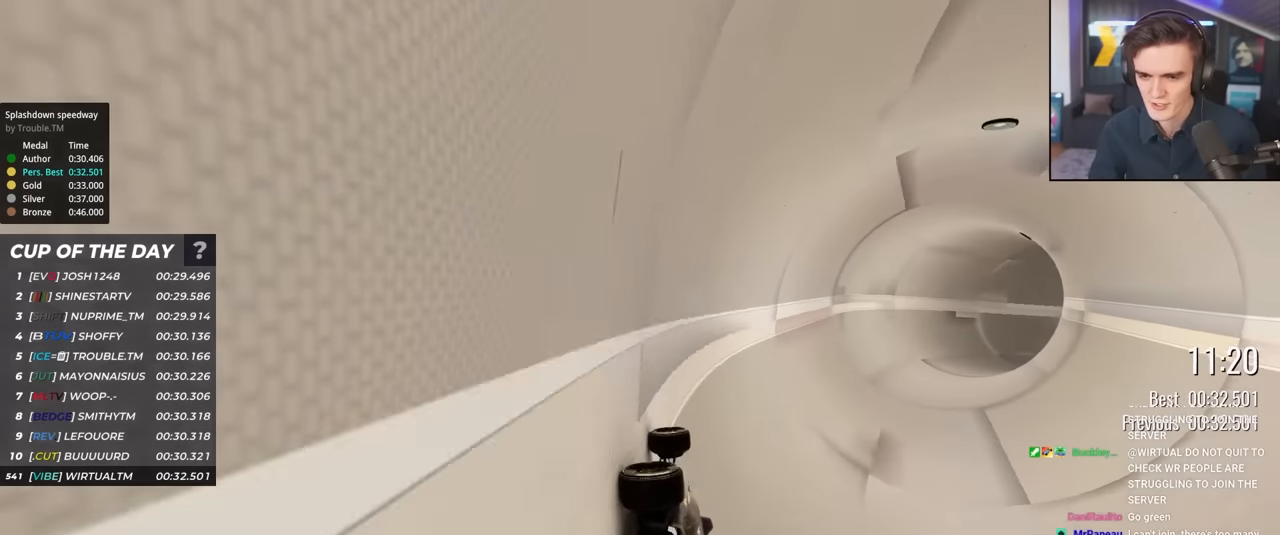
{"keys": ["up"], "events": []}
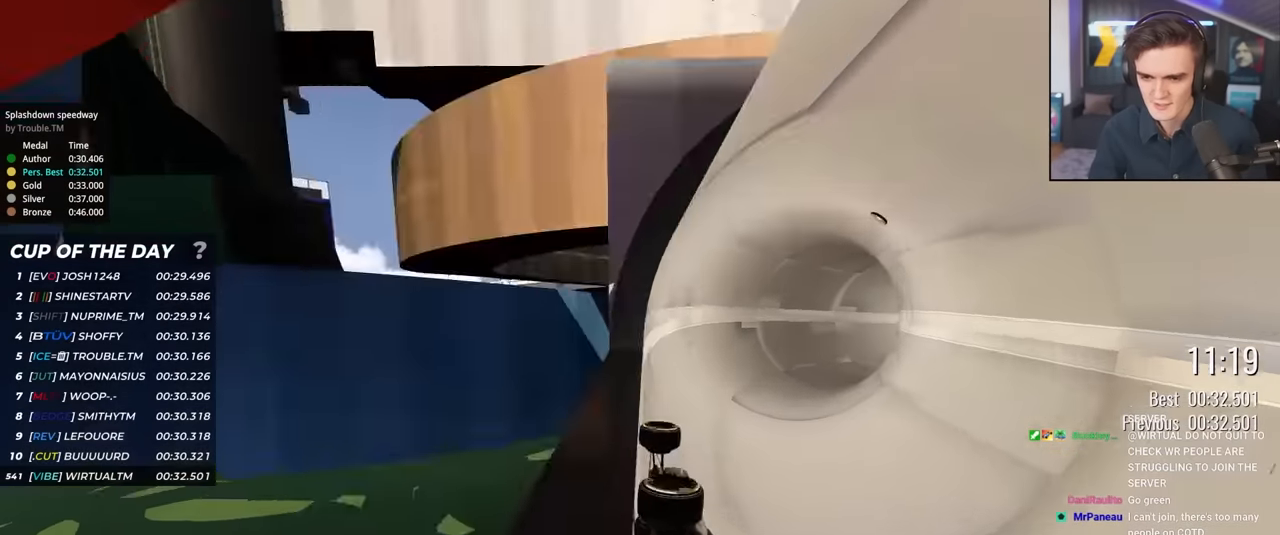
{"keys": ["up"], "events": [[16, "right", "down"], [483, "right", "up"]]}
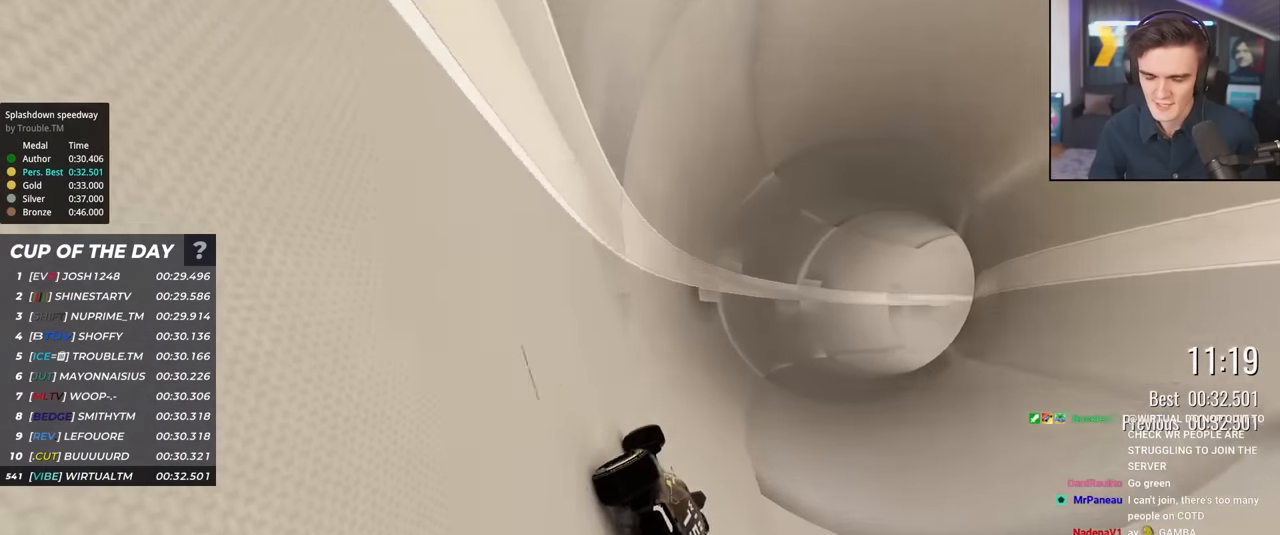
{"keys": ["up"], "events": [[216, "right", "down"], [416, "right", "up"]]}
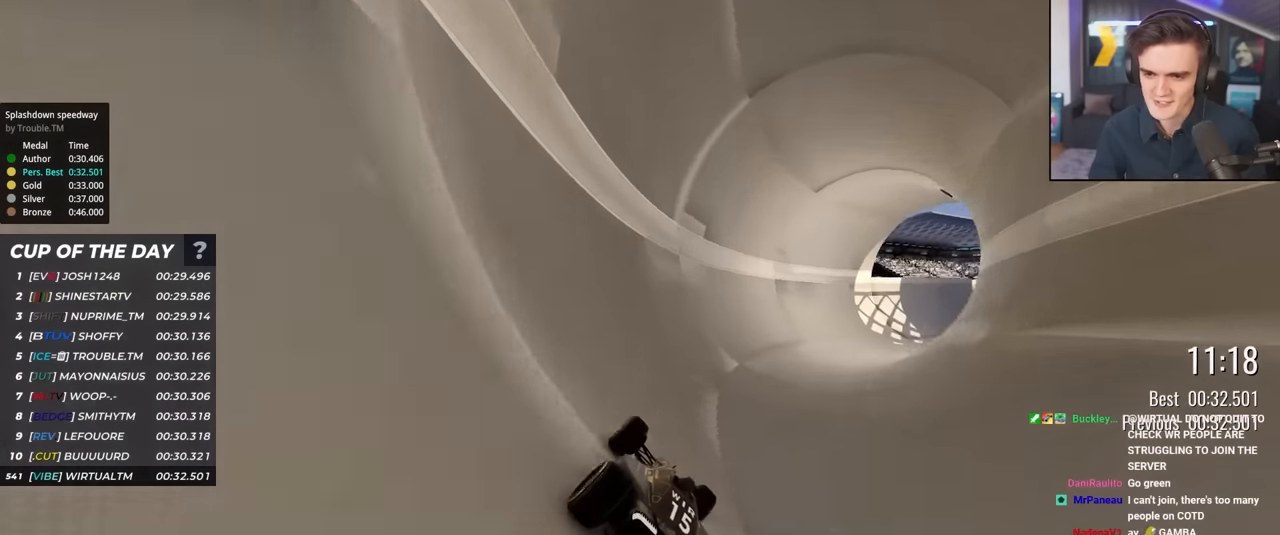
{"keys": ["right", "up"], "events": [[100, "right", "down"], [333, "right", "up"], [383, "right", "down"]]}
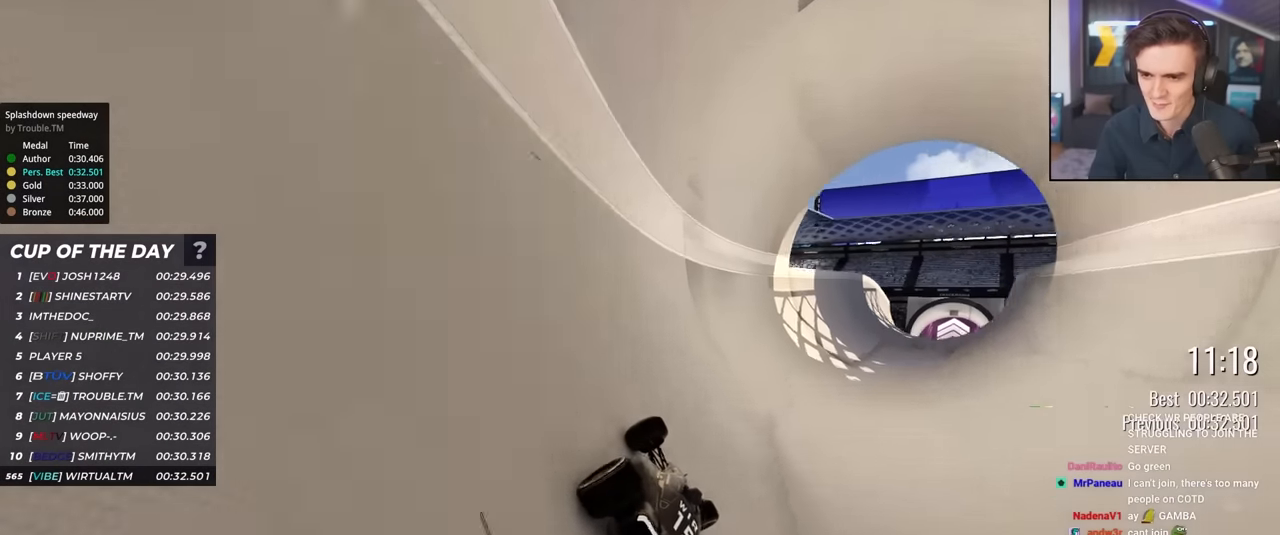
{"keys": ["right", "up"], "events": [[166, "right", "up"], [483, "right", "down"]]}
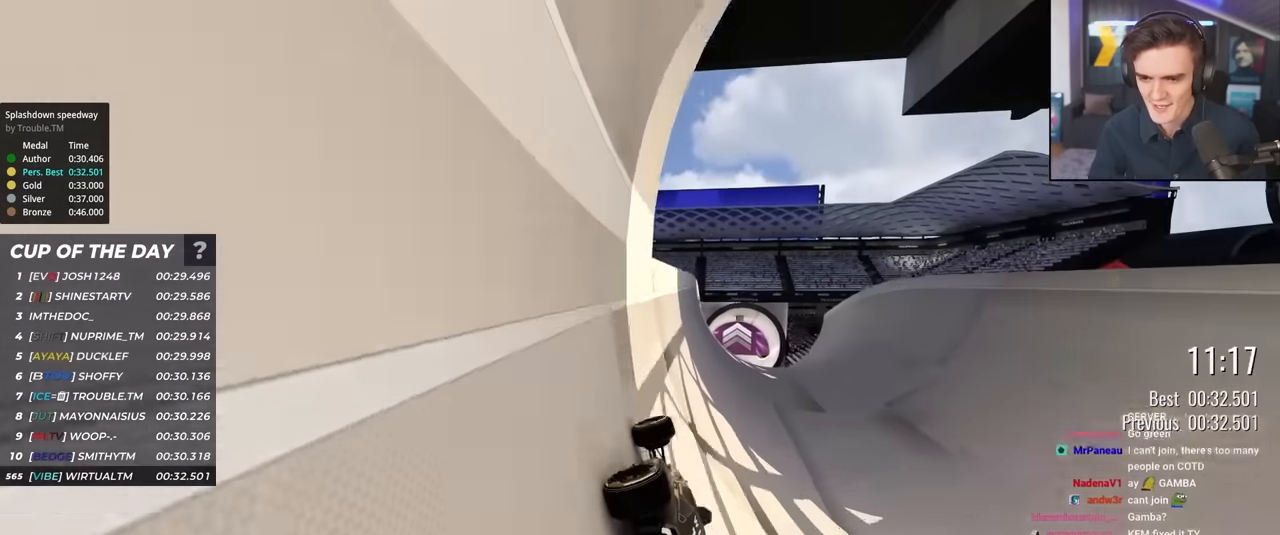
{"keys": ["up"], "events": [[133, "right", "up"]]}
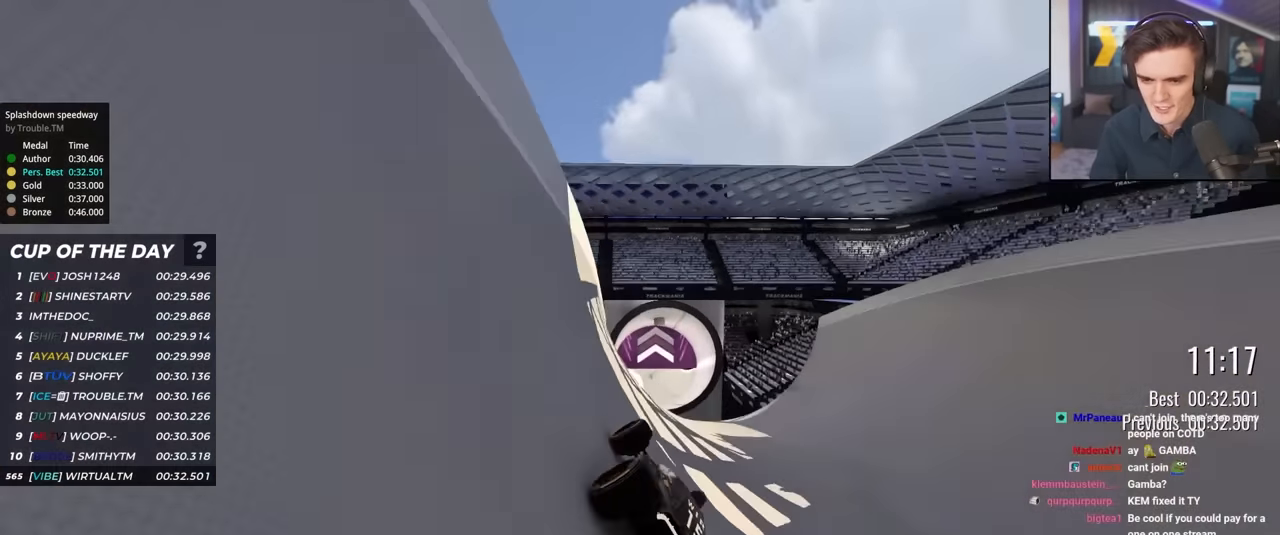
{"keys": ["up"], "events": []}
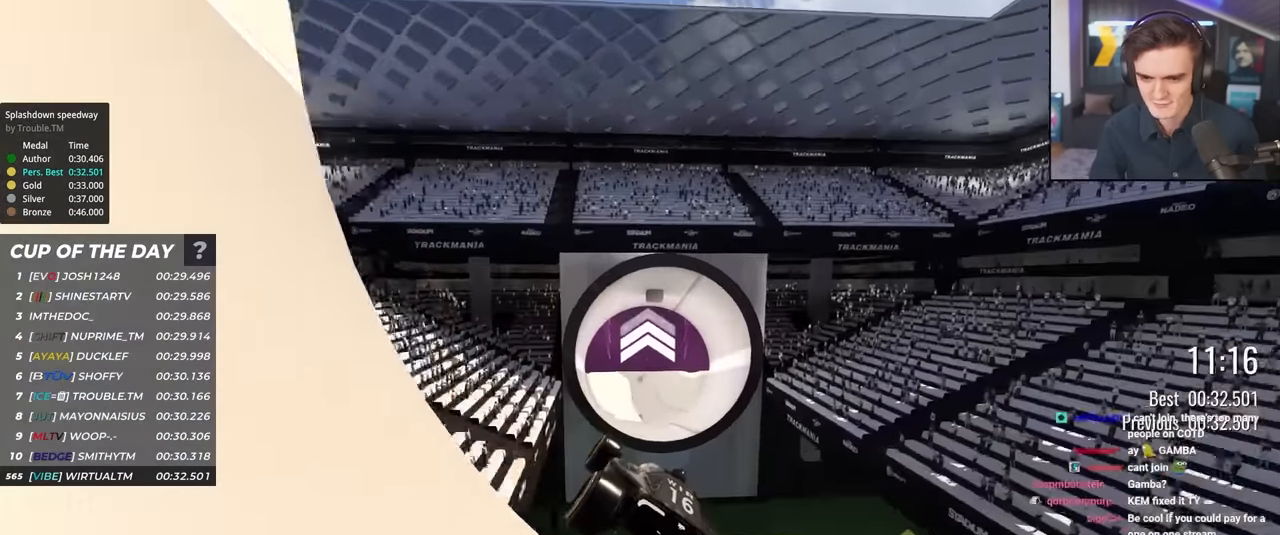
{"keys": ["up"], "events": [[16, "right", "down"], [300, "right", "up"]]}
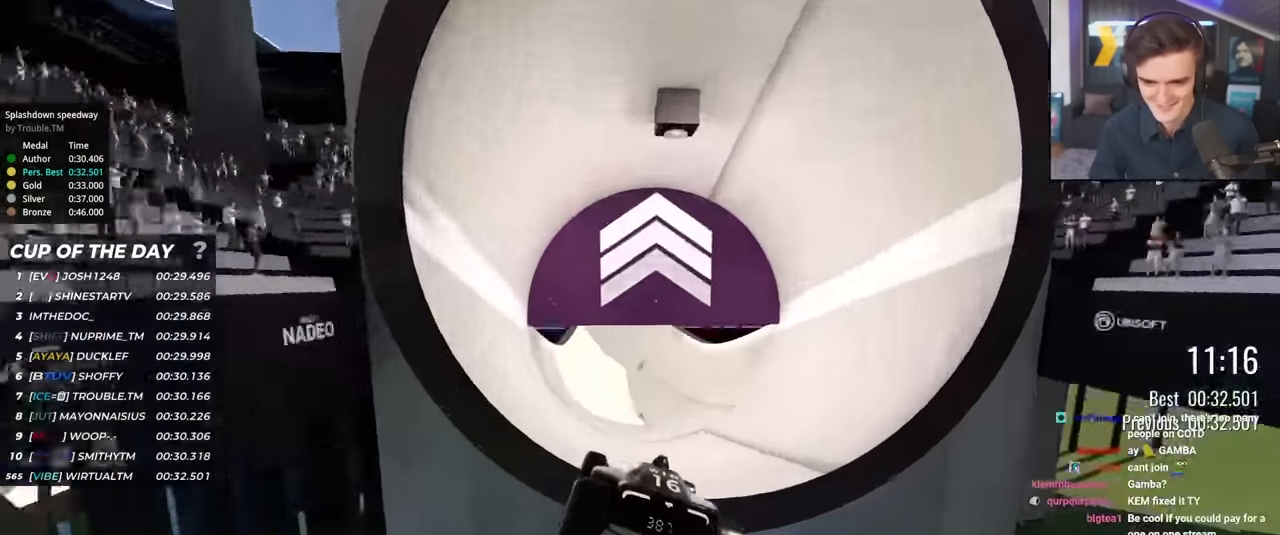
{"keys": ["up"], "events": []}
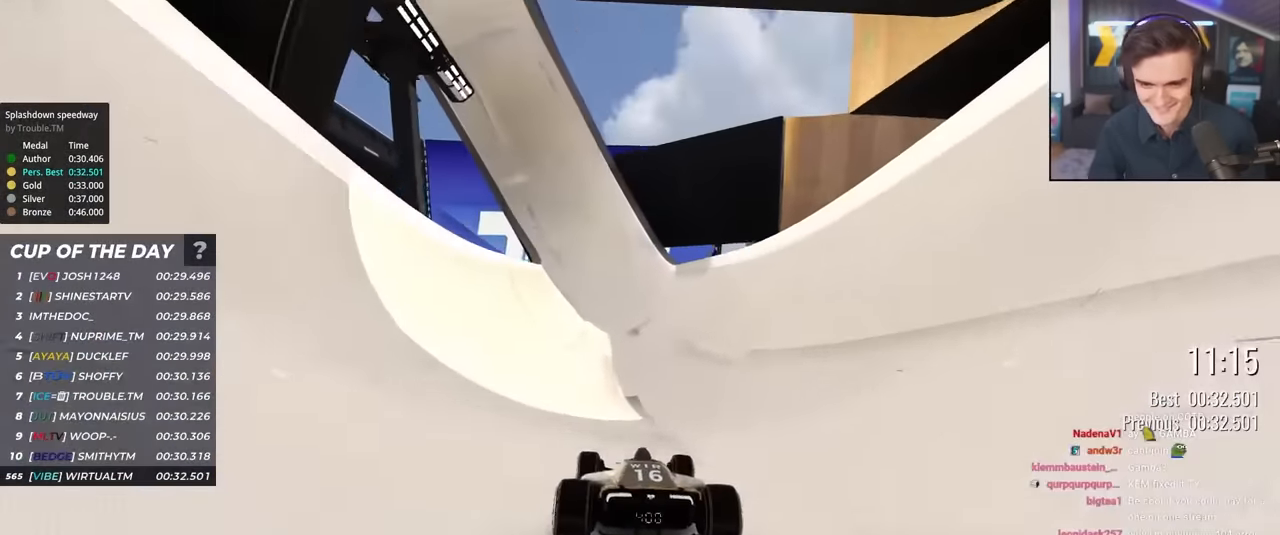
{"keys": ["up"], "events": [[150, "left", "down"], [283, "left", "up"]]}
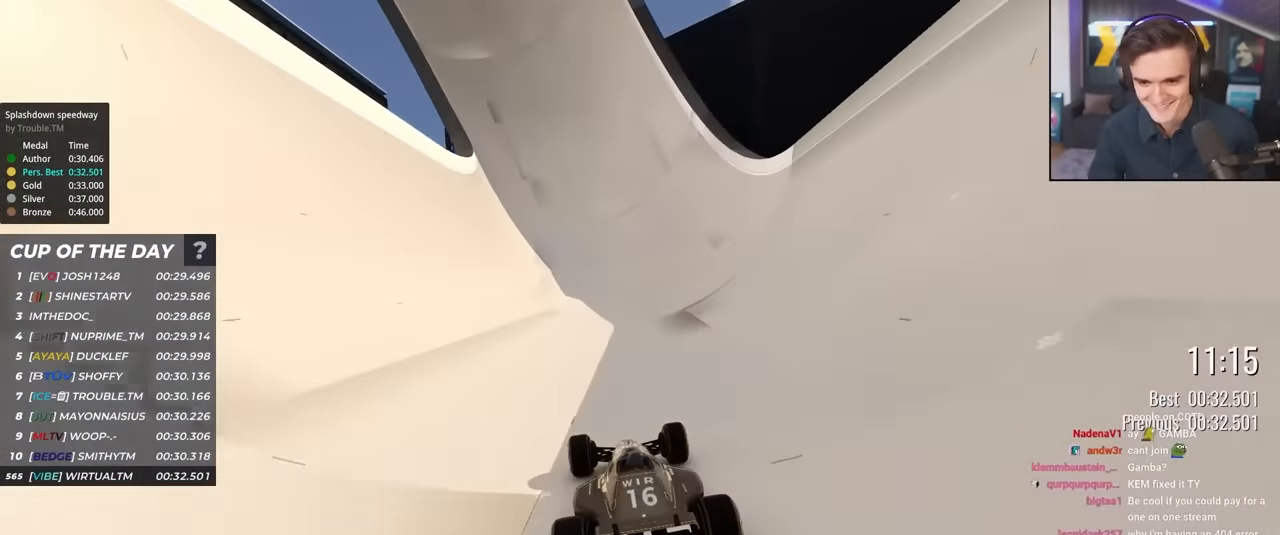
{"keys": ["up"], "events": [[16, "left", "down"], [66, "left", "up"], [300, "left", "down"], [350, "left", "up"]]}
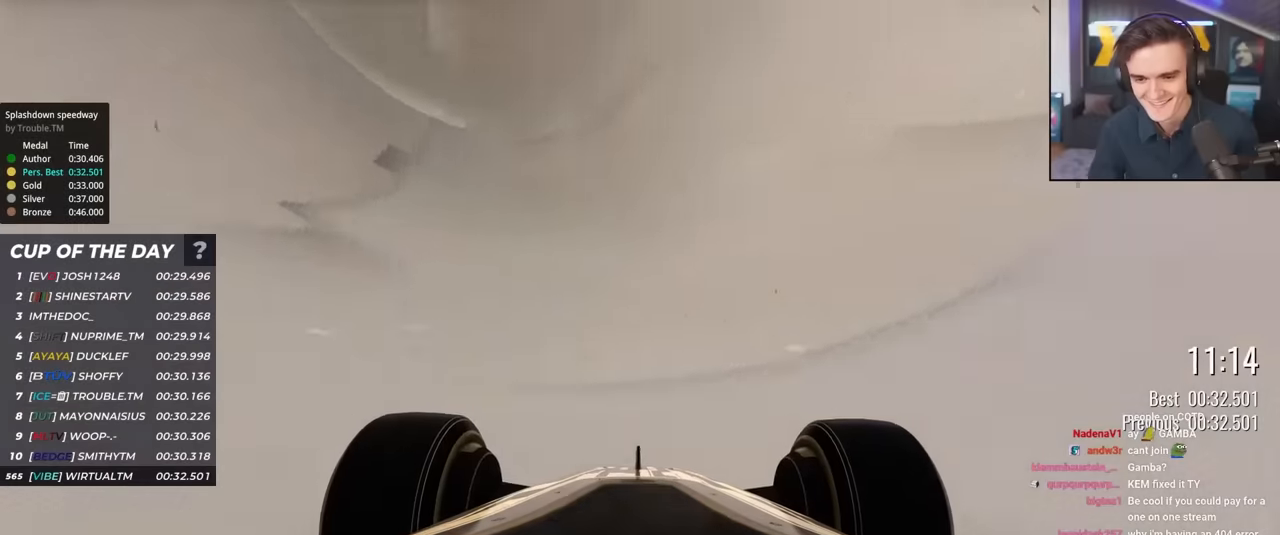
{"keys": ["up"], "events": [[316, "right", "down"], [416, "right", "up"]]}
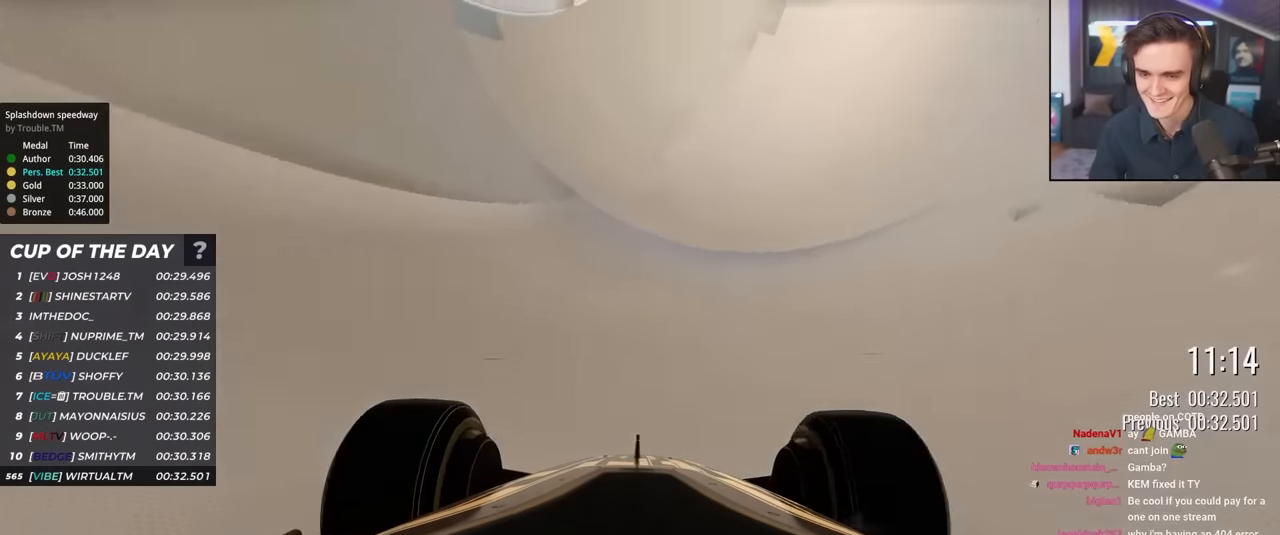
{"keys": ["up"], "events": [[50, "right", "down"], [150, "right", "up"], [283, "left", "down"], [433, "left", "up"]]}
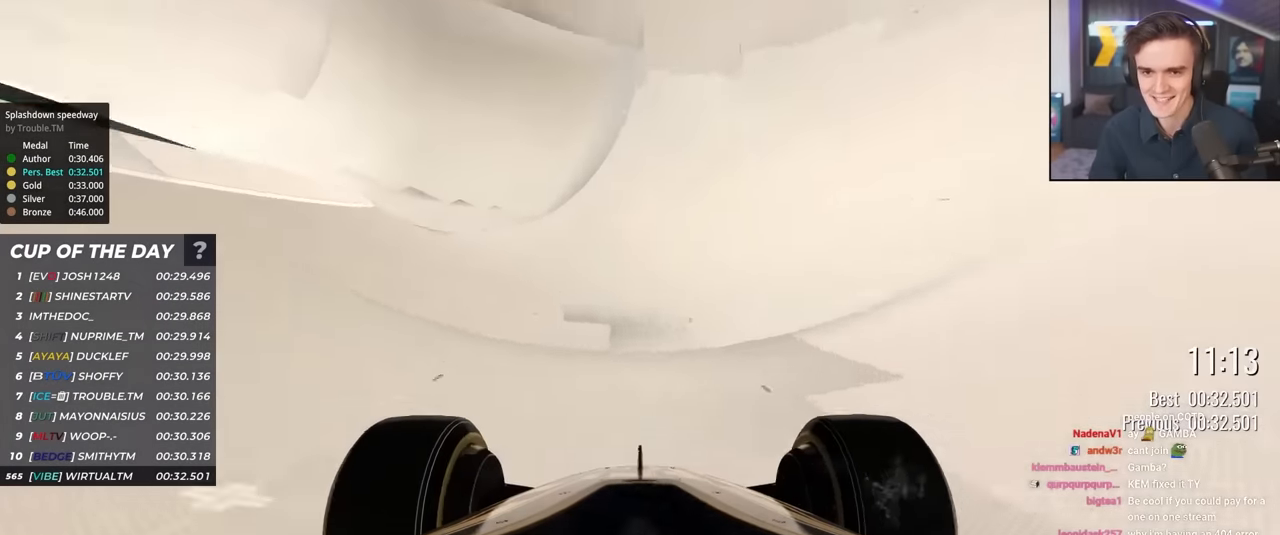
{"keys": ["up"], "events": [[16, "left", "down"], [350, "left", "up"]]}
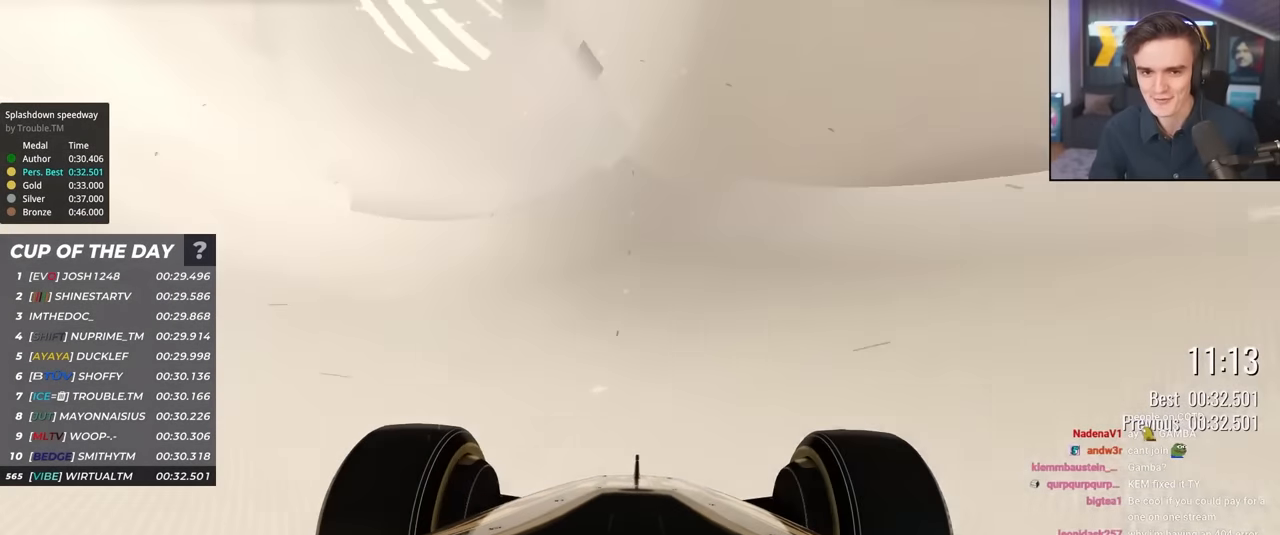
{"keys": ["right", "up"], "events": [[33, "right", "down"]]}
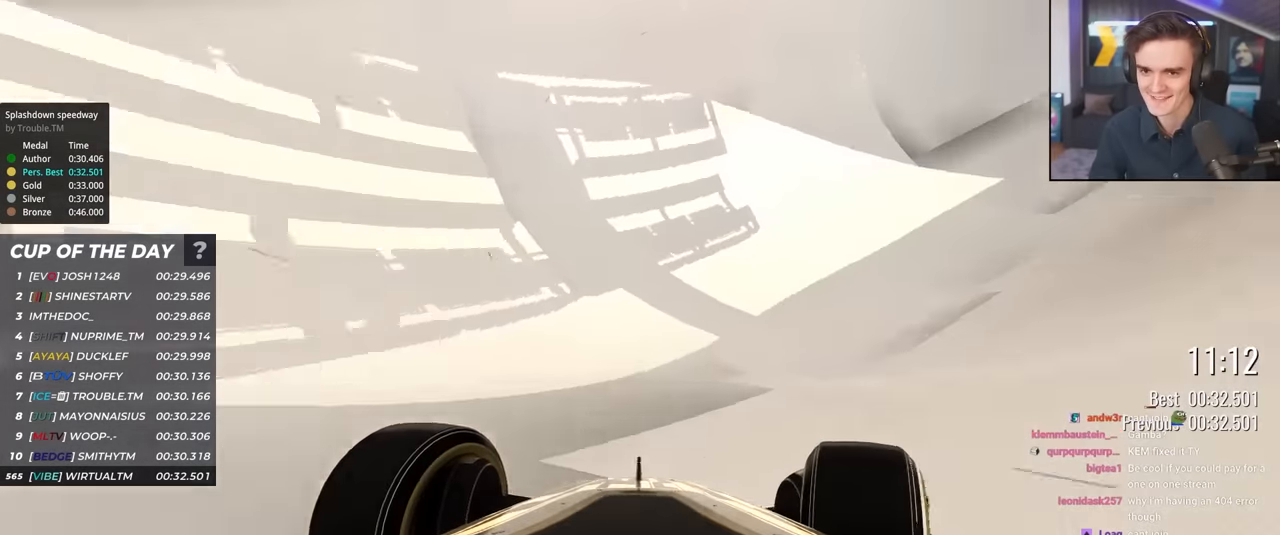
{"keys": ["left", "up"], "events": [[150, "right", "up"], [233, "left", "down"], [383, "left", "up"], [433, "left", "down"]]}
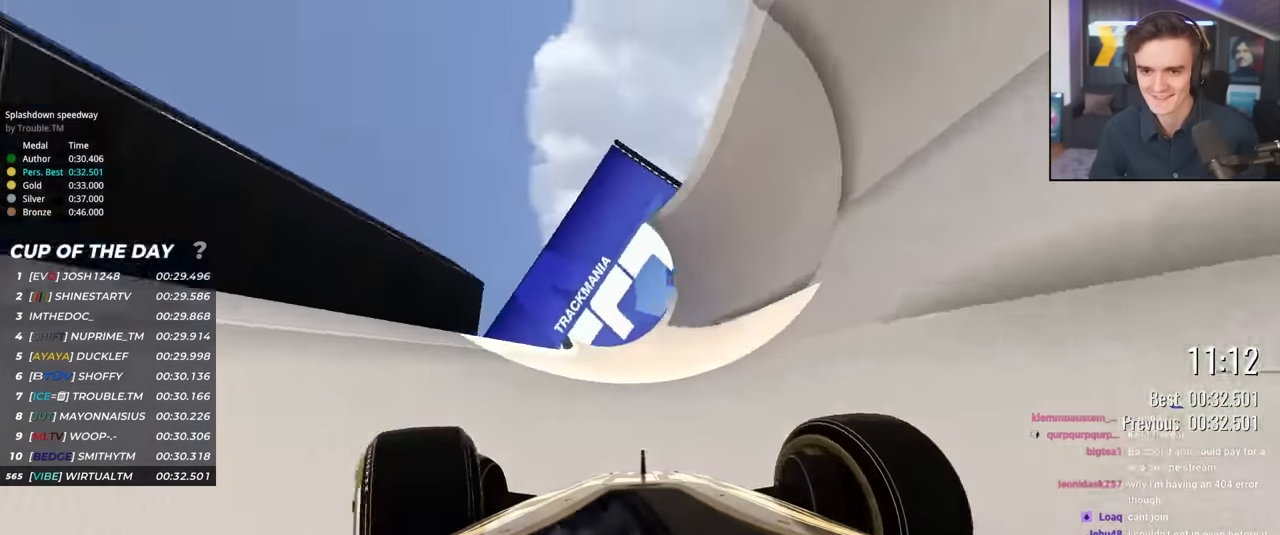
{"keys": ["up"], "events": [[166, "left", "up"], [250, "right", "down"], [300, "right", "up"]]}
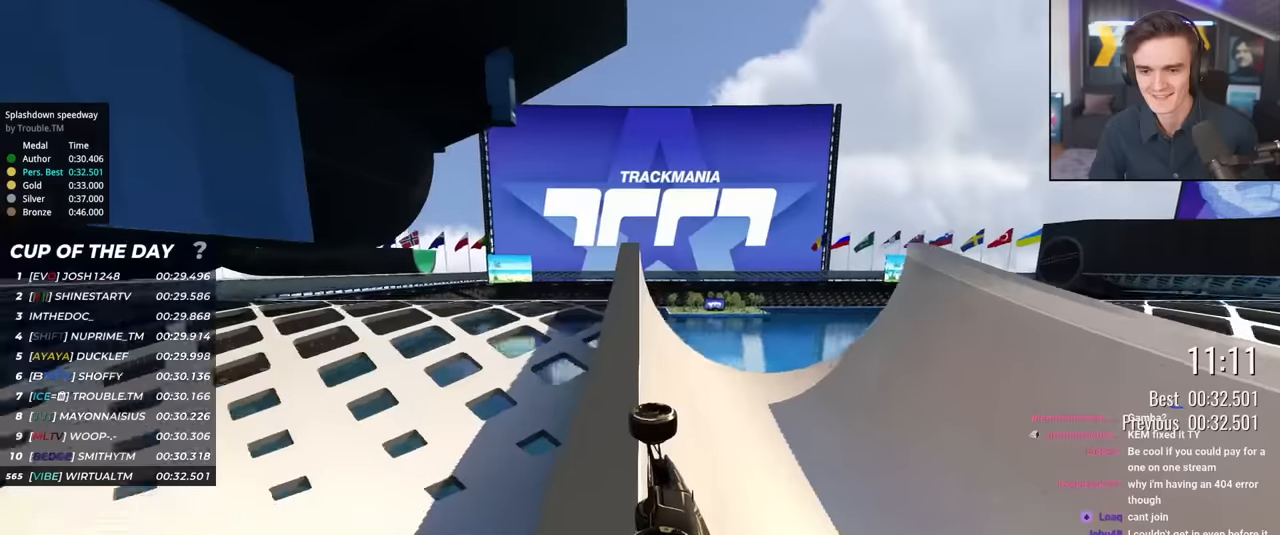
{"keys": ["up"], "events": []}
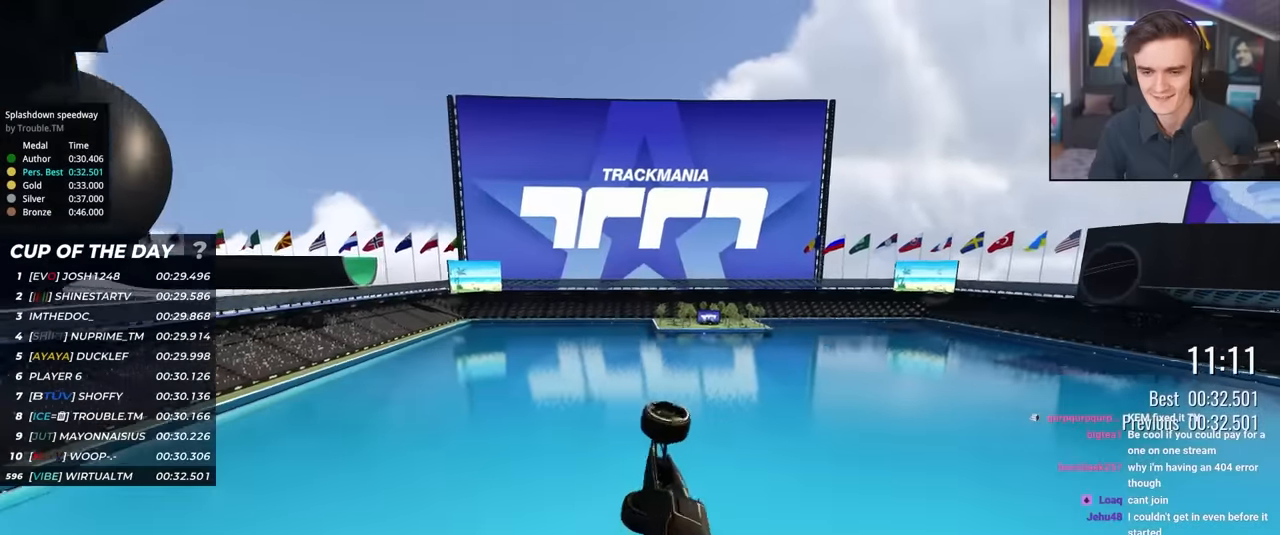
{"keys": ["left", "up"], "events": [[100, "right", "down"], [384, "right", "up"], [484, "left", "down"]]}
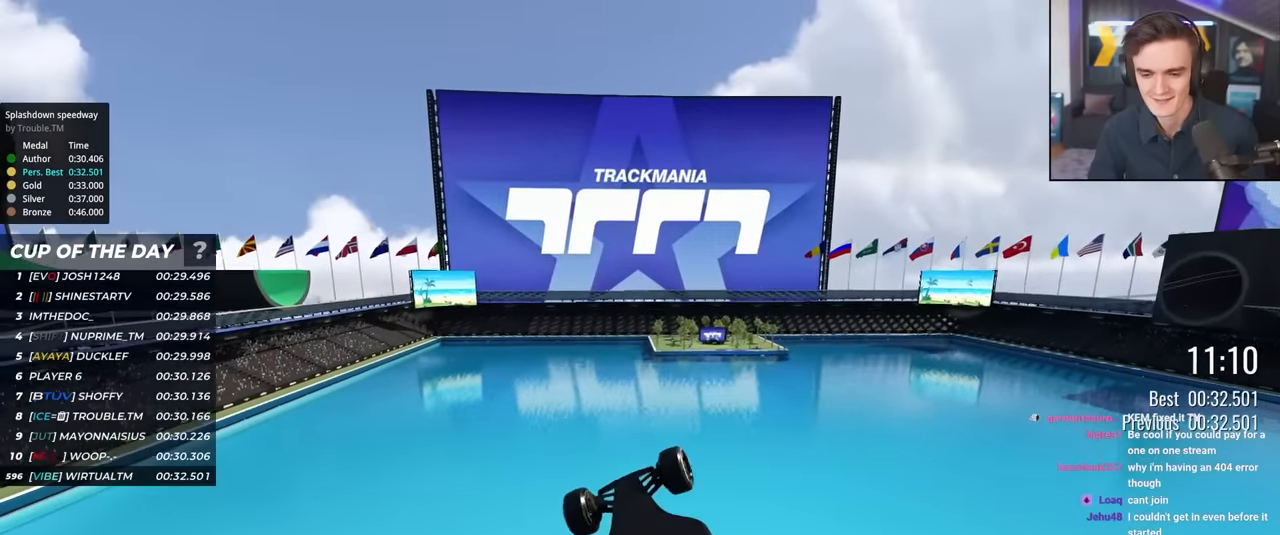
{"keys": ["left", "up"], "events": [[167, "left", "up"], [167, "right", "down"], [450, "left", "down"], [450, "right", "up"]]}
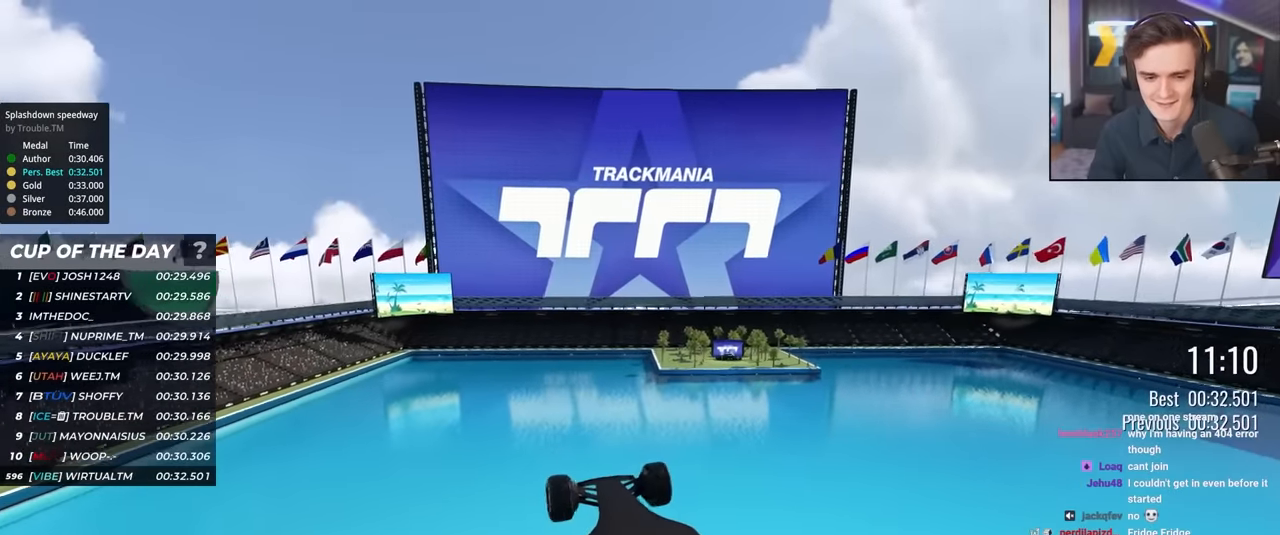
{"keys": ["right", "up"], "events": [[267, "left", "up"], [317, "right", "down"]]}
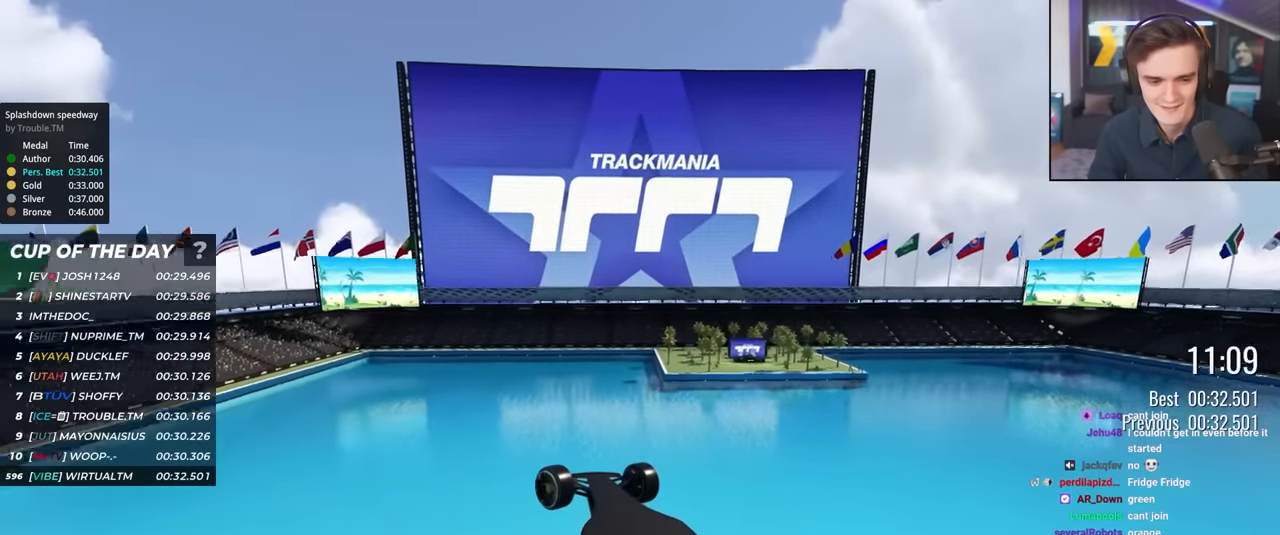
{"keys": ["right", "up"], "events": []}